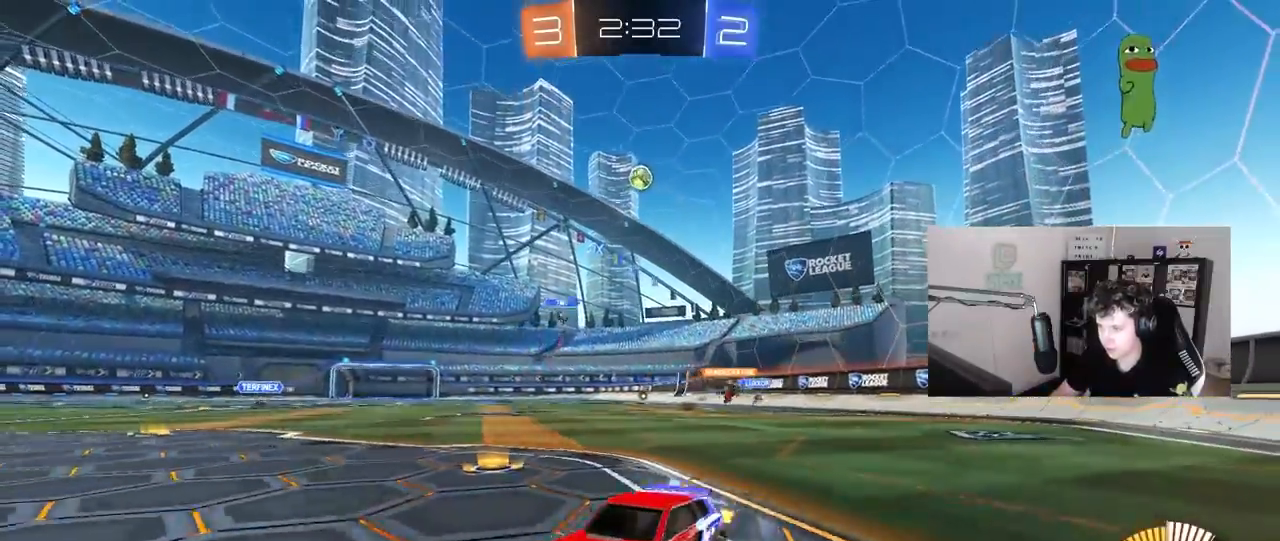
Gameplay with keyboard and mouse; each line is a JSON object with the keys and mouse buttons held at the frame after it. "events" lists presses ("down") and releases ("up") of "1", "2", "3", "4", "5", "a", "alt", "c", "caps_lock", "ctrl", "d", "e", "f", "g", "q", "r", "s", "shift", "space", "t", "tab", "v", "w", "x", "z", "mouse_left", "mouse_wheel" and "mouse_right" between this image and that frame as [ms after this image, input, new state], when the widget could be followed in between. "mouse_left", "mouse_wheel", "mouse_right" = the "left", "wheel", "right" buttons of the "mouse" list. No other keys are recorded. "wheel" means that the mouse wheel is clicked or scrolled. "mouse_move" is the direction in which the mouse moves at that frame (one of eight, or "still"), when it could be read.
{"keys": ["d"], "mouse": [], "mouse_move": "still", "events": [[150, "d", "up"], [250, "w", "up"], [433, "d", "down"]]}
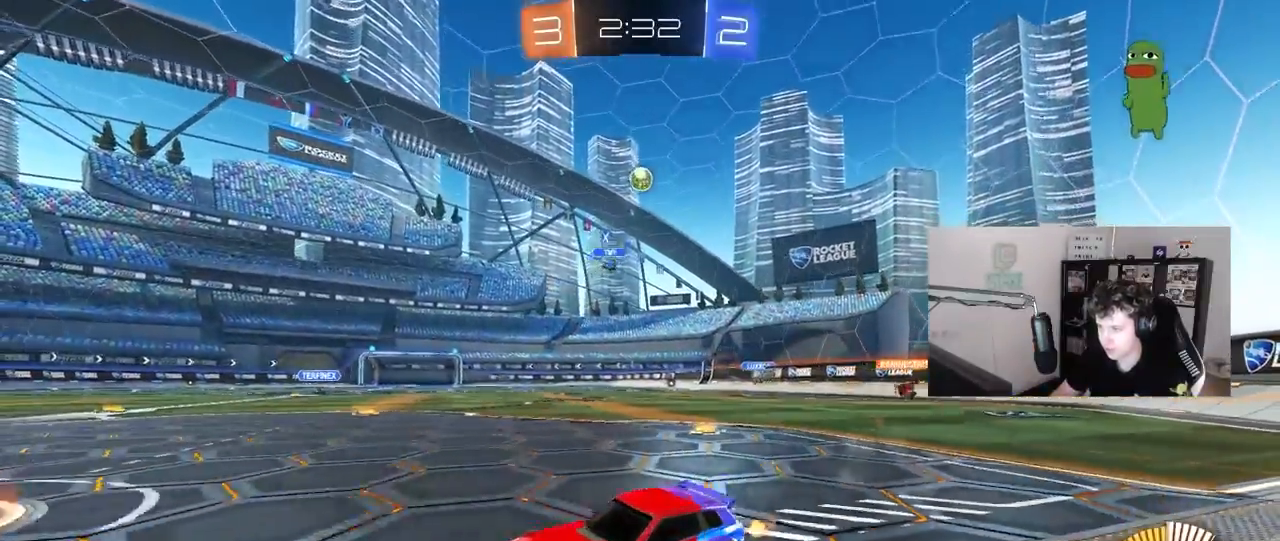
{"keys": [], "mouse": [], "mouse_move": "still", "events": [[217, "w", "down"], [400, "w", "up"], [450, "d", "up"]]}
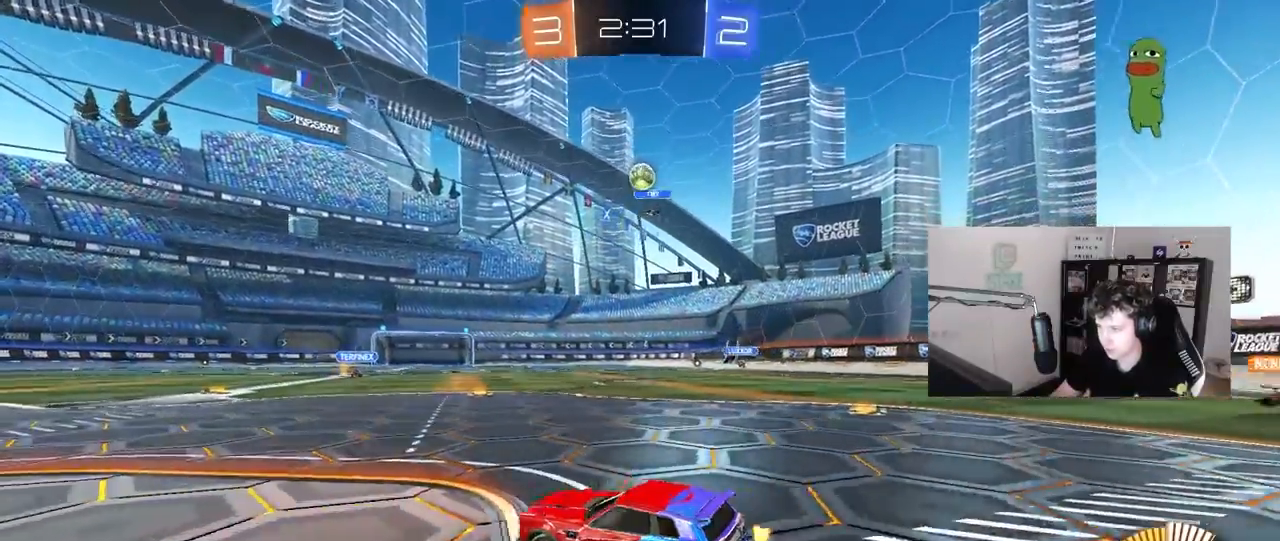
{"keys": ["d", "w"], "mouse": ["left"], "mouse_move": "still", "events": [[50, "w", "down"], [150, "mouse_left", "down"], [183, "d", "down"]]}
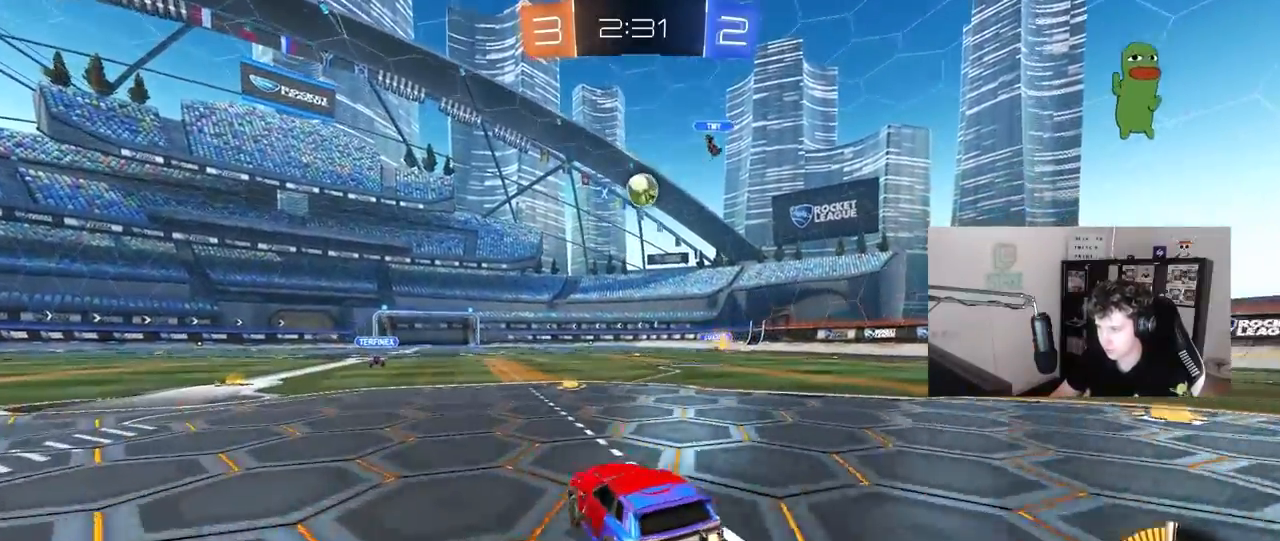
{"keys": ["d", "s"], "mouse": ["left", "right"], "mouse_move": "down-left", "events": [[67, "d", "up"], [300, "a", "down"], [350, "w", "up"], [383, "a", "up"], [433, "d", "down"], [433, "mouse_right", "down"], [433, "s", "down"]]}
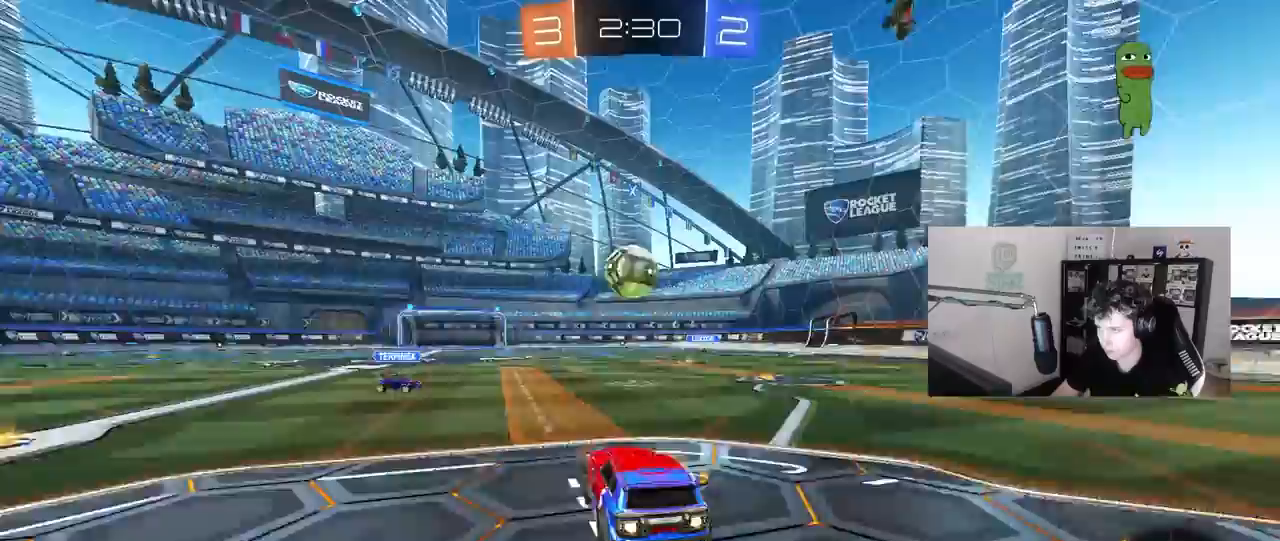
{"keys": ["a", "s", "shift"], "mouse": ["right"], "mouse_move": "down-left", "events": [[83, "a", "down"], [83, "d", "up"], [117, "a", "up"], [117, "s", "up"], [167, "mouse_right", "up"], [267, "a", "down"], [267, "mouse_left", "up"], [317, "shift", "down"], [317, "w", "down"], [367, "mouse_right", "down"], [400, "mouse_left", "down"], [450, "mouse_left", "up"], [500, "s", "down"], [500, "w", "up"]]}
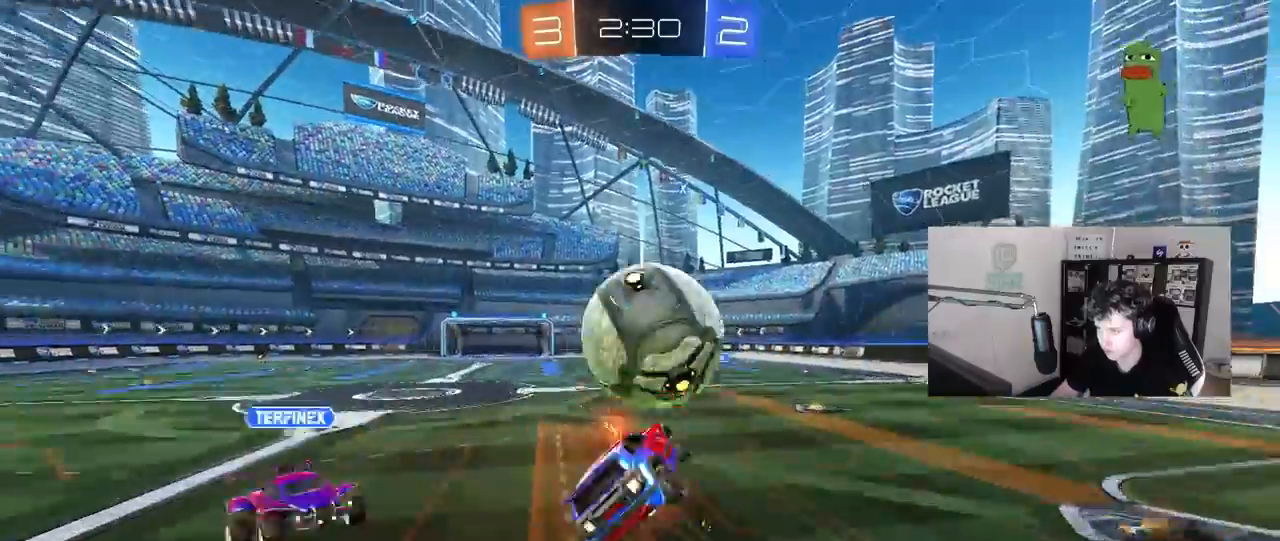
{"keys": ["a", "shift"], "mouse": [], "mouse_move": "up", "events": [[50, "mouse_left", "down"], [100, "mouse_right", "up"], [183, "s", "up"], [333, "s", "down"], [417, "mouse_left", "up"], [467, "s", "up"]]}
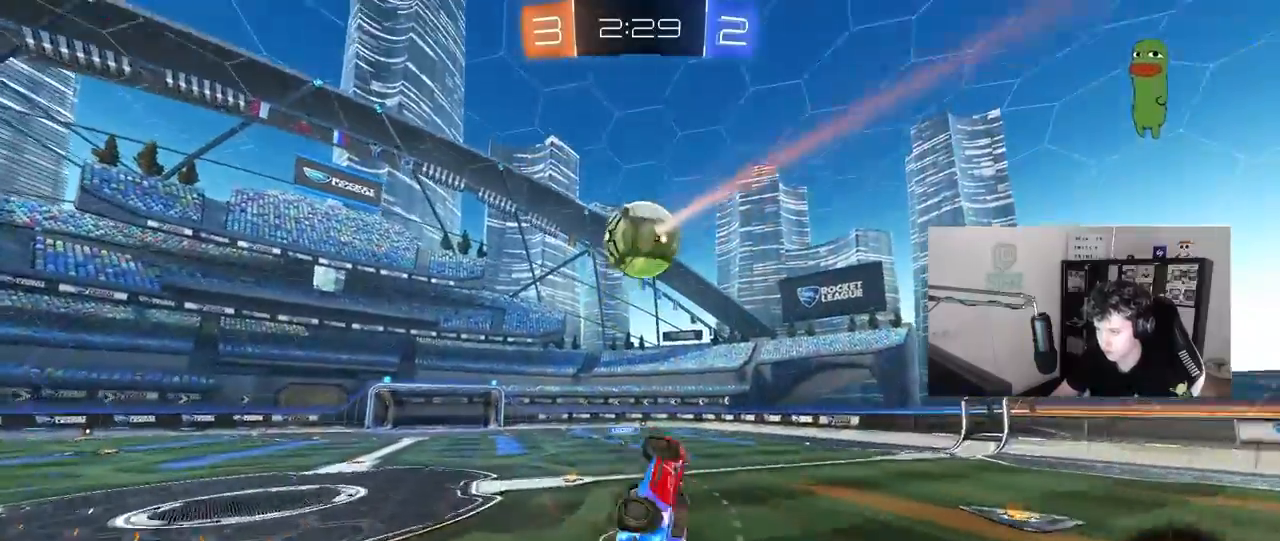
{"keys": [], "mouse": [], "mouse_move": "still", "events": [[117, "s", "down"], [200, "a", "up"], [200, "s", "up"], [200, "shift", "up"], [300, "d", "down"], [483, "d", "up"]]}
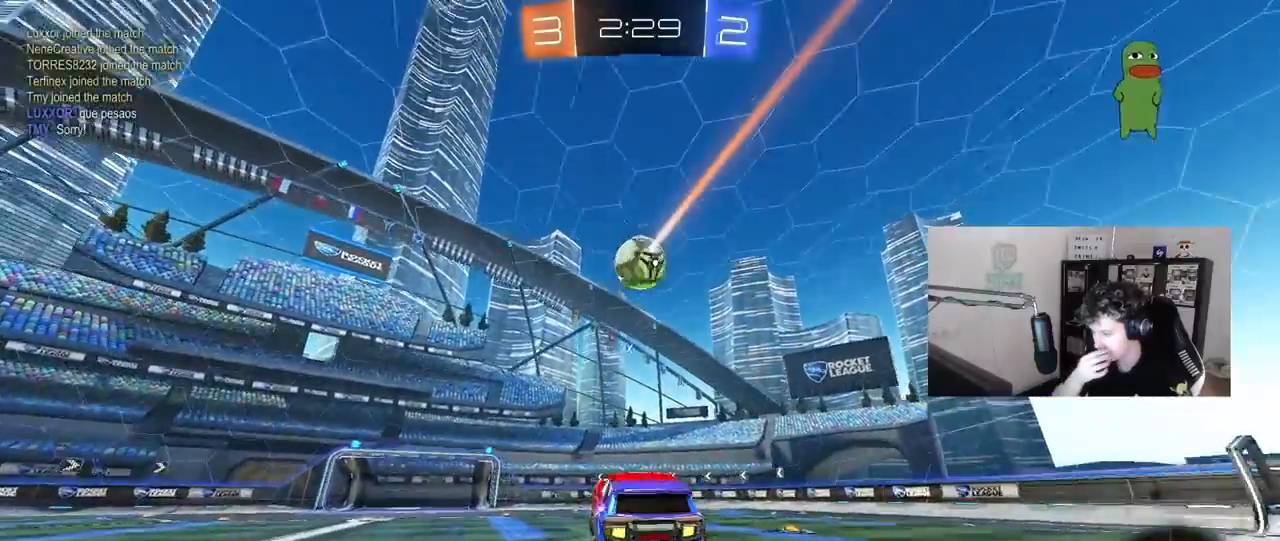
{"keys": ["d", "w"], "mouse": [], "mouse_move": "still", "events": [[317, "w", "down"], [400, "d", "down"]]}
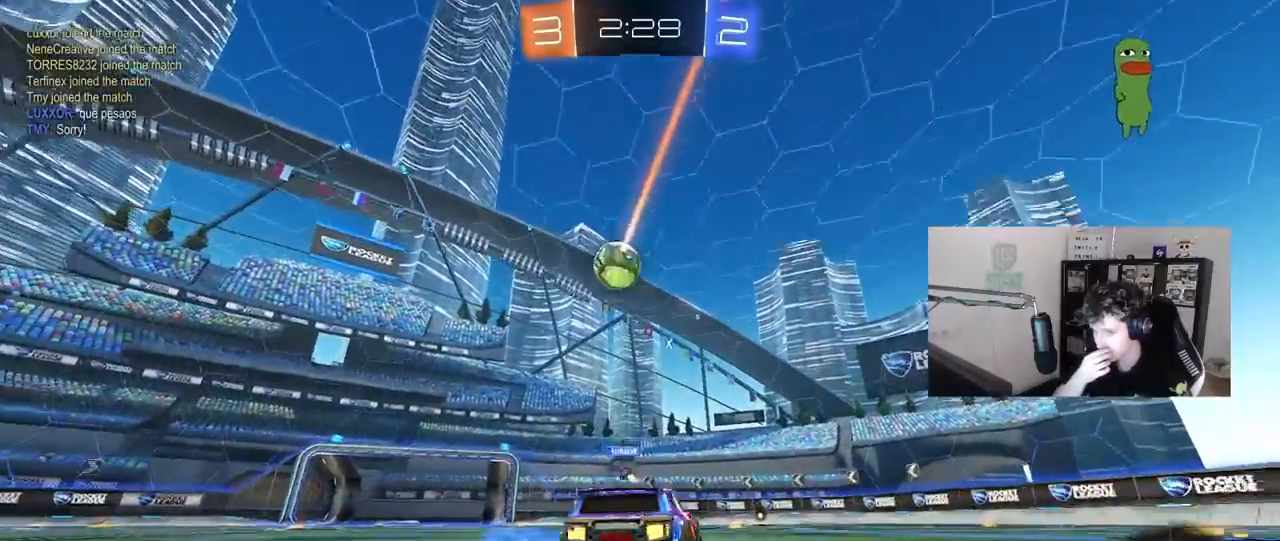
{"keys": [], "mouse": [], "mouse_move": "still", "events": [[100, "d", "up"], [183, "w", "up"]]}
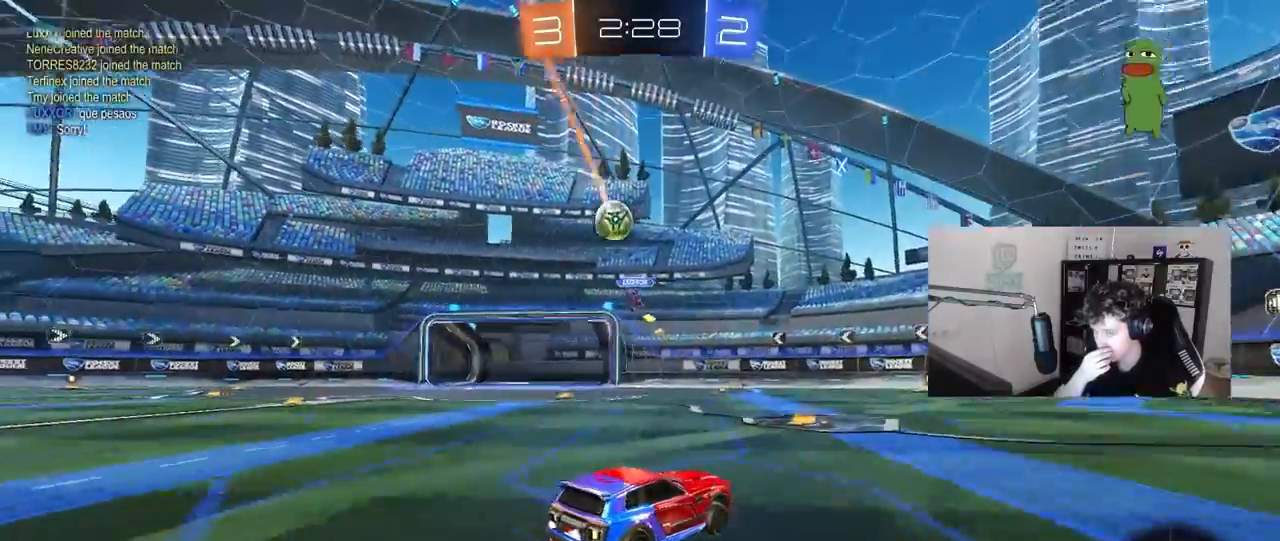
{"keys": [], "mouse": [], "mouse_move": "still", "events": [[17, "a", "down"], [300, "a", "up"], [400, "a", "down"], [483, "a", "up"]]}
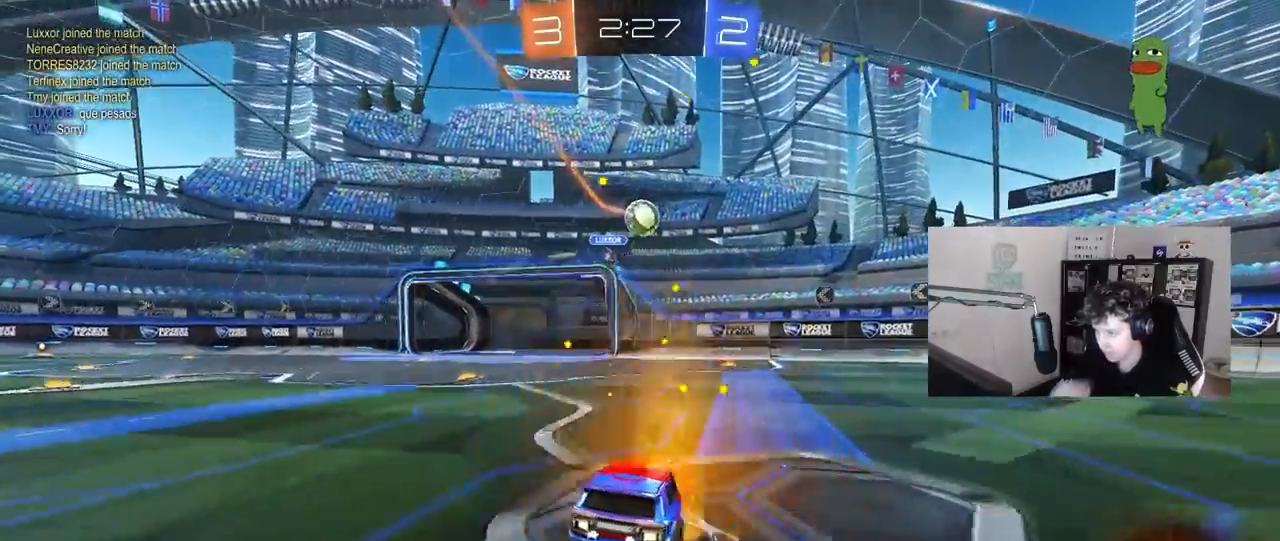
{"keys": [], "mouse": [], "mouse_move": "down-left", "events": [[117, "d", "down"], [117, "w", "down"], [367, "d", "up"], [500, "w", "up"]]}
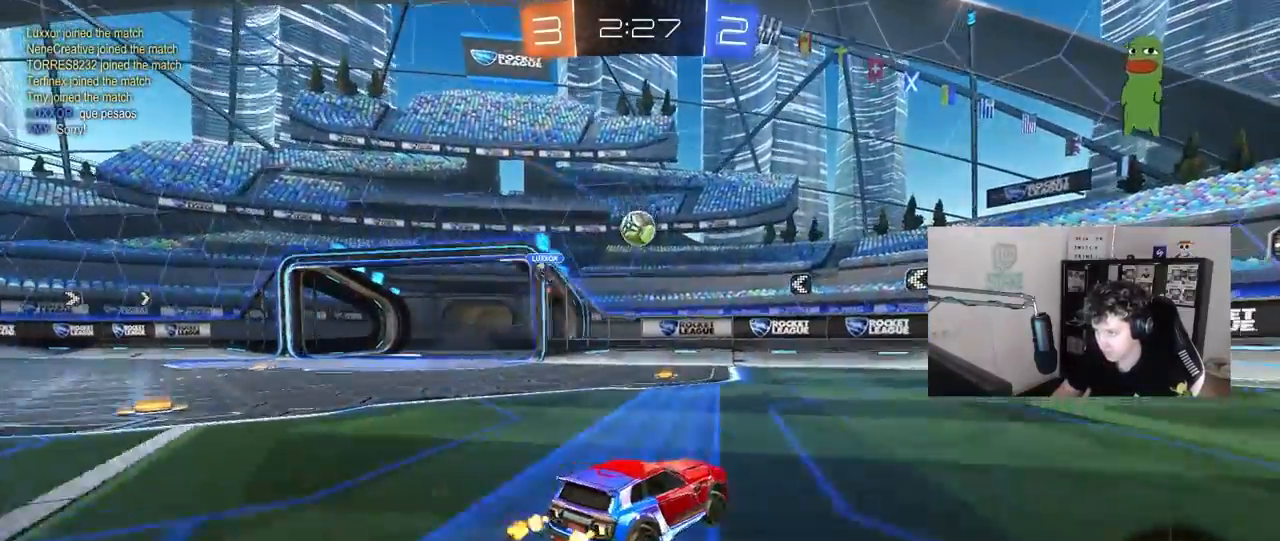
{"keys": ["a"], "mouse": [], "mouse_move": "still", "events": [[100, "a", "down"], [133, "w", "down"], [333, "a", "up"], [367, "w", "up"], [417, "a", "down"]]}
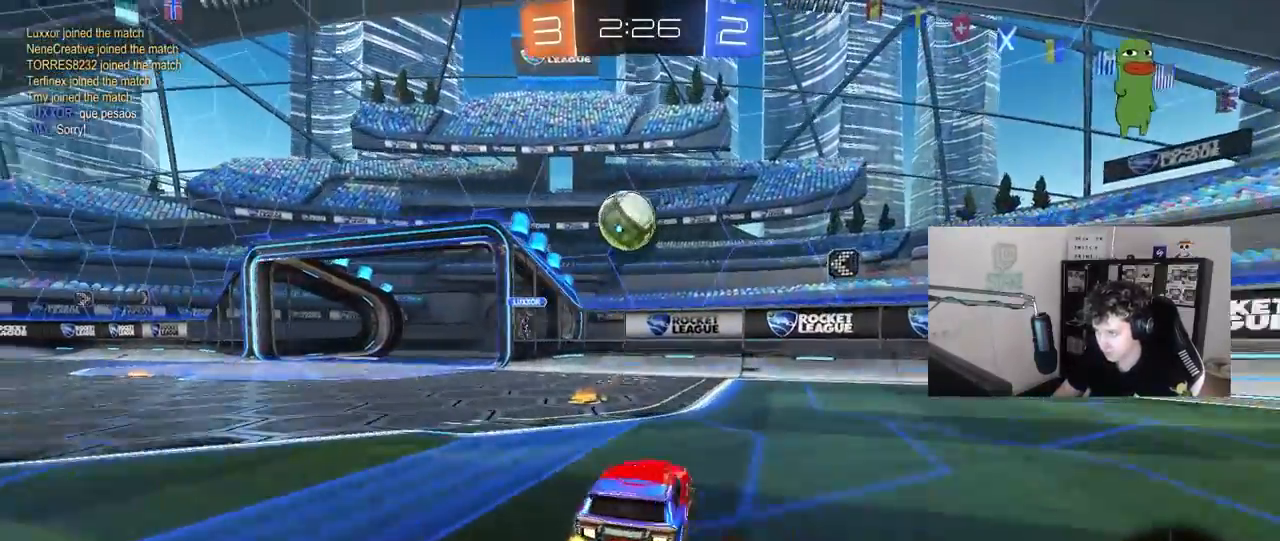
{"keys": [], "mouse": [], "mouse_move": "down-left", "events": [[67, "a", "up"], [250, "d", "down"], [250, "s", "down"], [300, "s", "up"], [350, "a", "down"], [350, "d", "up"], [350, "s", "down"], [433, "s", "up"], [483, "a", "up"]]}
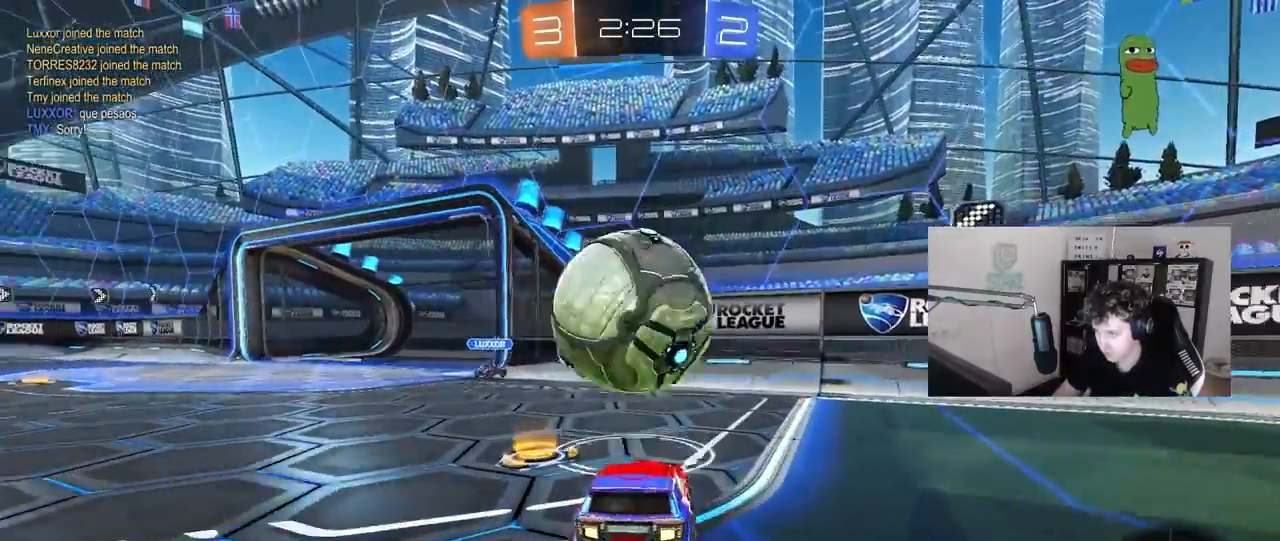
{"keys": ["w"], "mouse": ["left"], "mouse_move": "down-left", "events": [[33, "mouse_left", "down"], [83, "w", "down"]]}
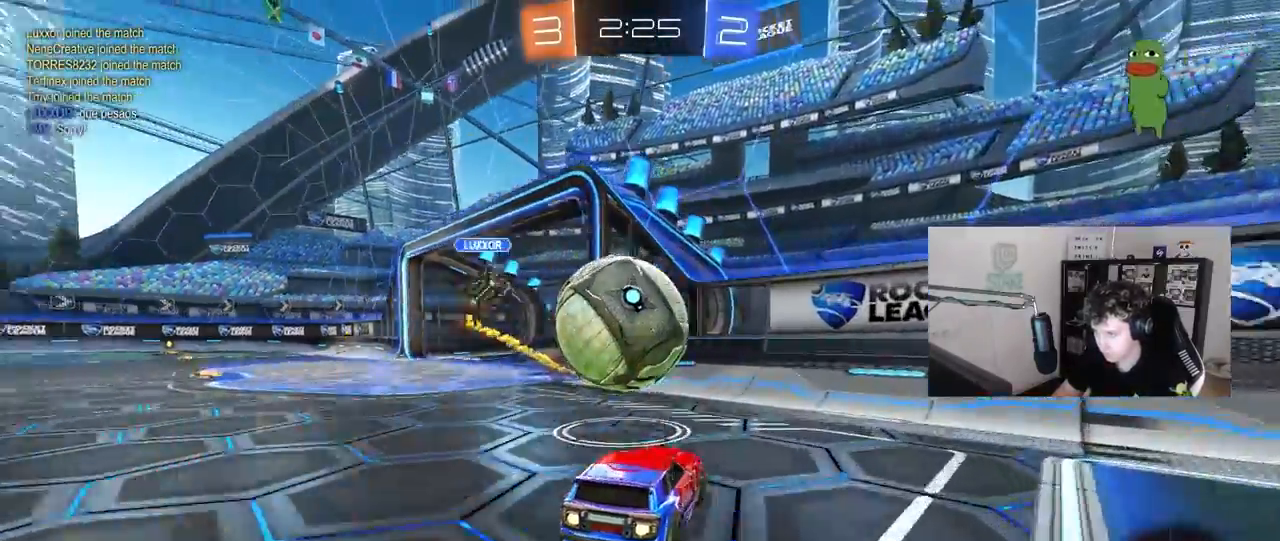
{"keys": ["a", "s"], "mouse": ["right"], "mouse_move": "still", "events": [[50, "mouse_left", "up"], [100, "a", "down"], [150, "shift", "down"], [150, "w", "up"], [183, "shift", "up"], [233, "s", "down"], [333, "s", "up"], [467, "mouse_right", "down"], [467, "s", "down"]]}
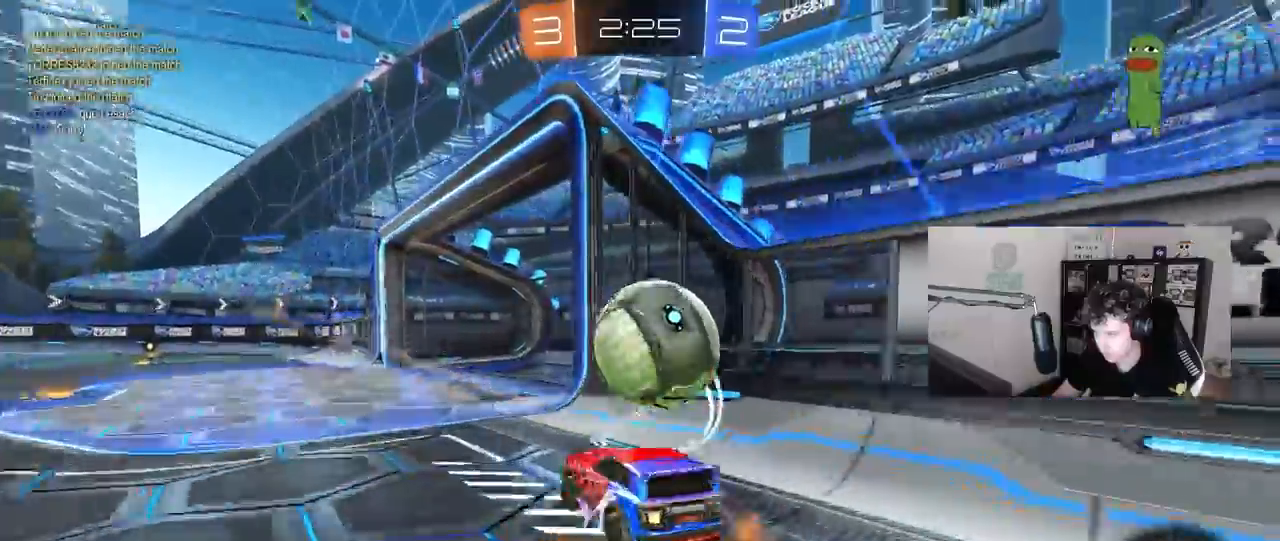
{"keys": ["a", "w"], "mouse": [], "mouse_move": "still"}
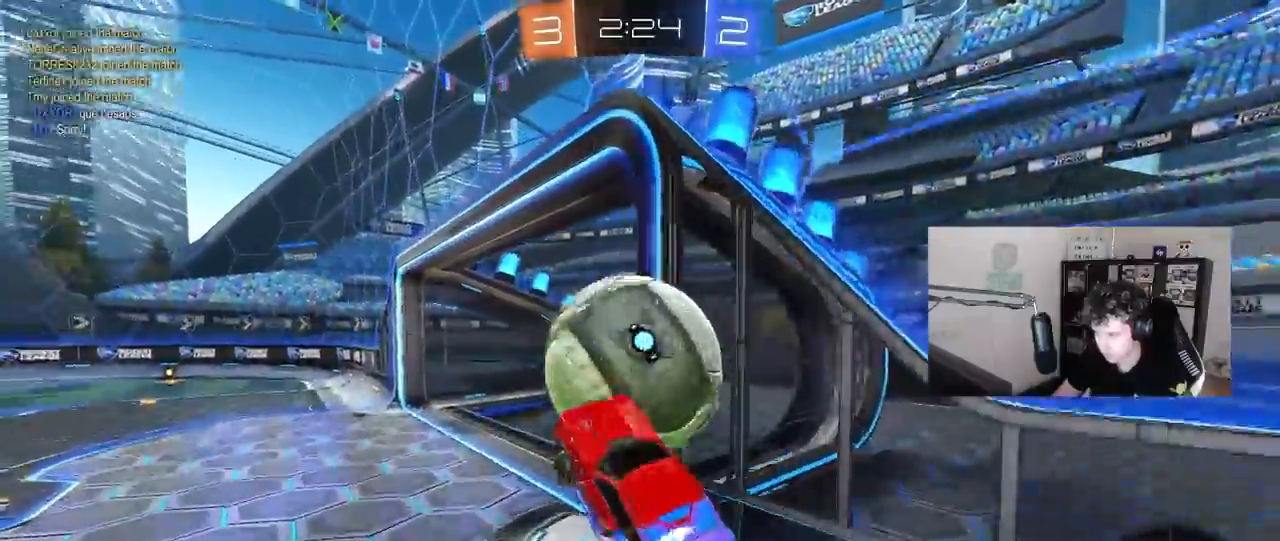
{"keys": ["d", "s", "shift", "w"], "mouse": ["left"], "events": [[267, "a", "up"], [267, "d", "down"], [267, "mouse_left", "down"], [317, "shift", "down"], [367, "mouse_right", "down"], [500, "mouse_right", "up"], [500, "s", "down"]]}
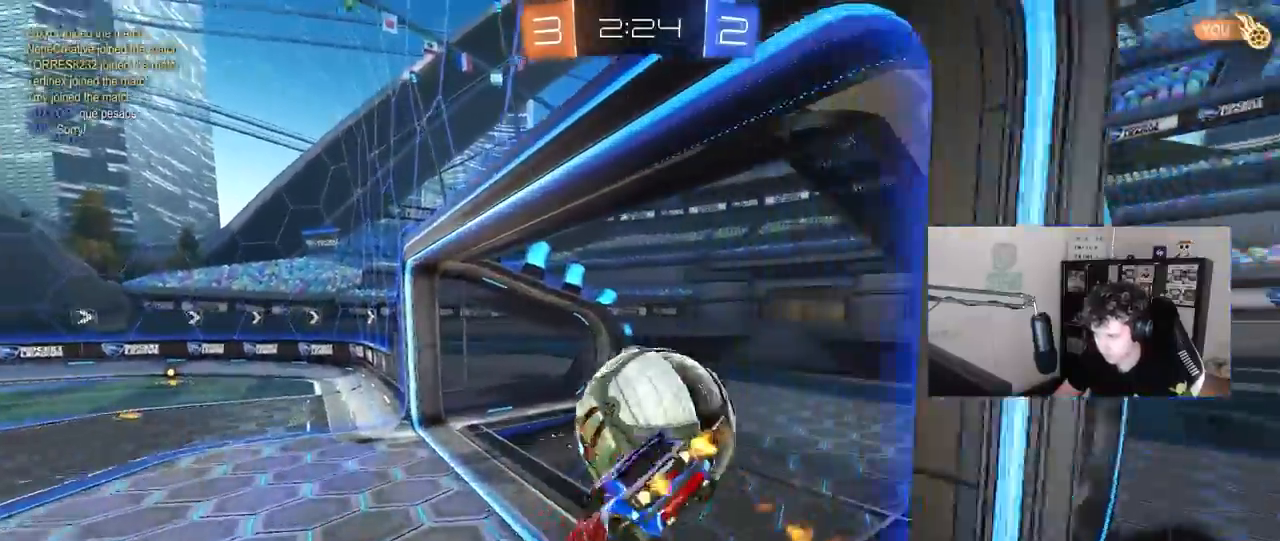
{"keys": ["shift"], "mouse": [], "mouse_move": "left", "events": [[50, "w", "up"], [183, "mouse_left", "up"], [283, "s", "up"], [417, "d", "up"]]}
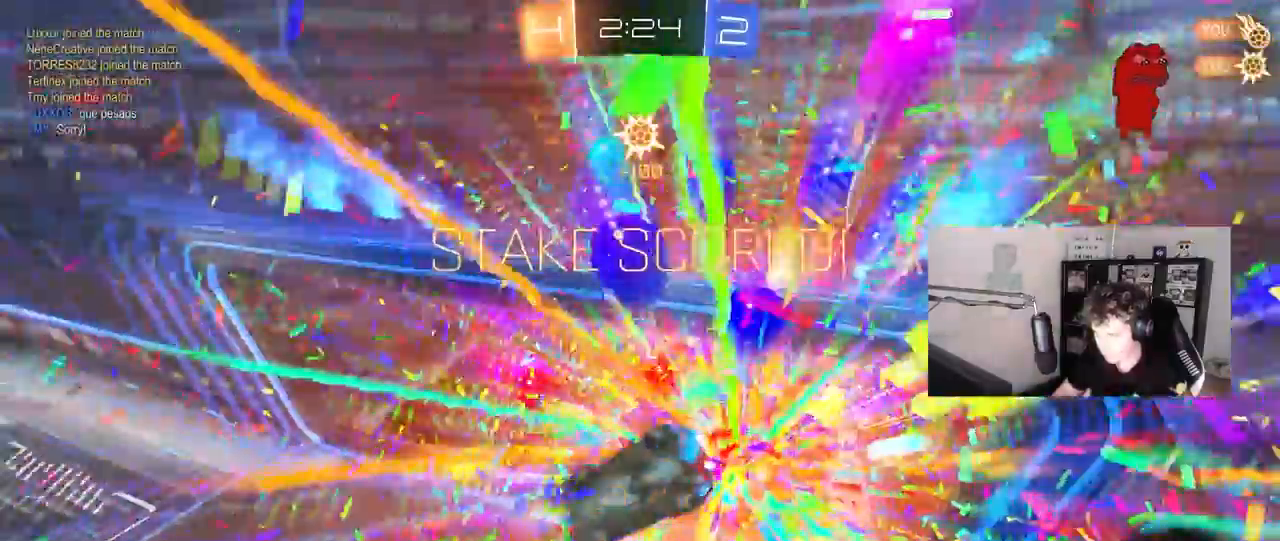
{"keys": ["d", "s"], "mouse": [], "mouse_move": "still", "events": [[17, "shift", "up"], [17, "space", "down"], [117, "space", "up"], [150, "tab", "down"], [350, "tab", "up"], [433, "d", "down"], [483, "s", "down"]]}
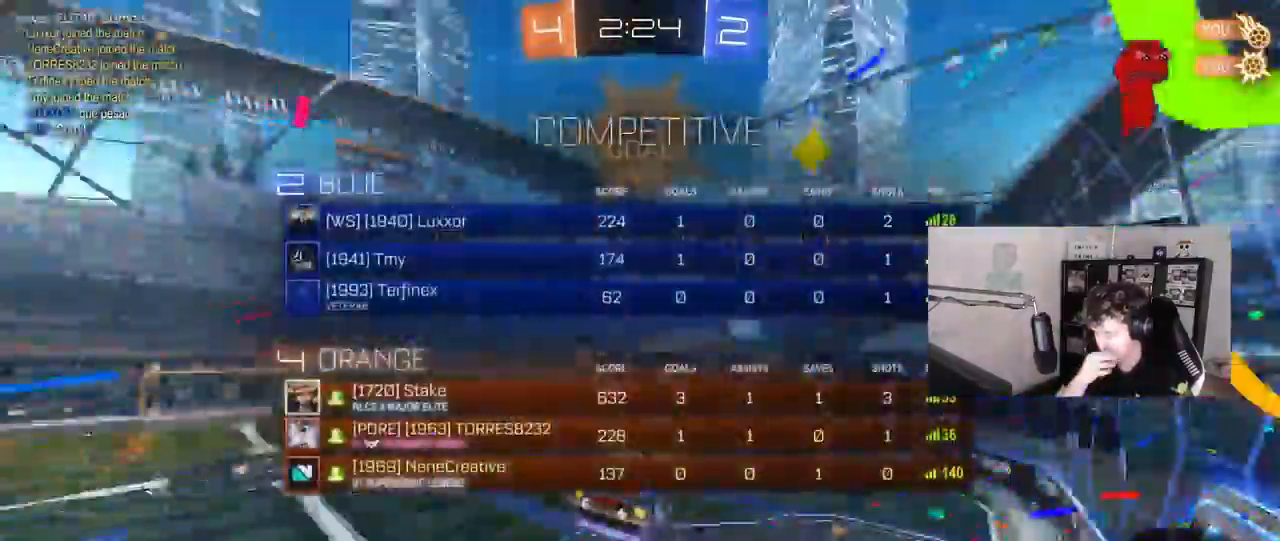
{"keys": [], "mouse": [], "mouse_move": "still", "events": [[33, "shift", "down"], [83, "a", "down"], [83, "d", "up"], [400, "a", "up"], [400, "s", "up"], [400, "shift", "up"], [450, "d", "down"], [500, "d", "up"]]}
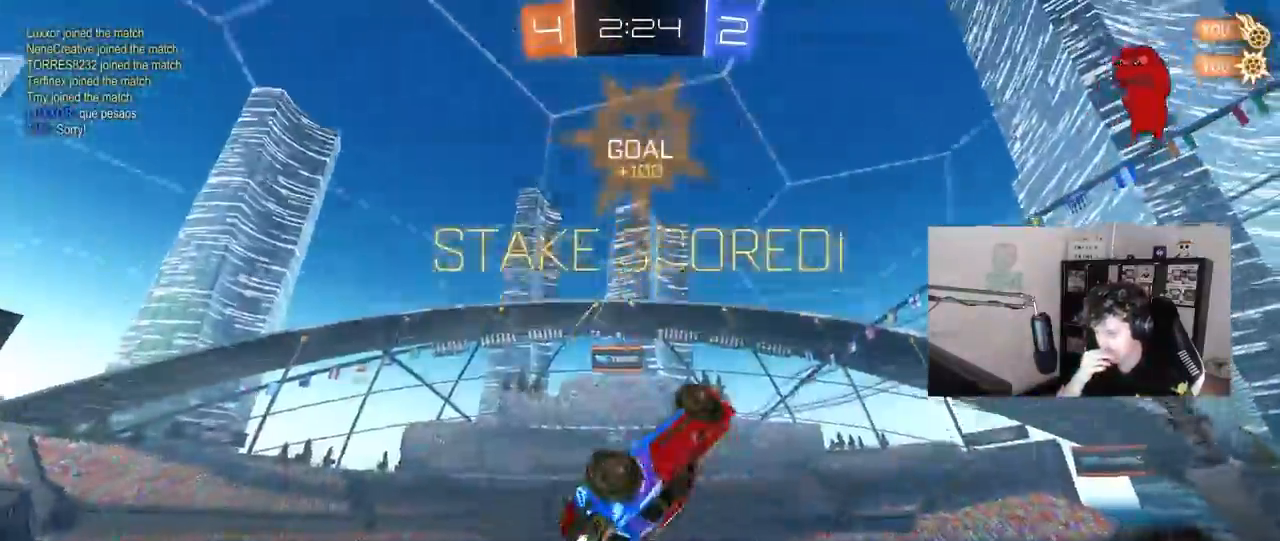
{"keys": ["d"], "mouse": [], "mouse_move": "still", "events": [[50, "d", "down"], [50, "tab", "down"], [100, "s", "down"], [133, "s", "up"], [133, "tab", "up"], [283, "shift", "down"], [467, "shift", "up"]]}
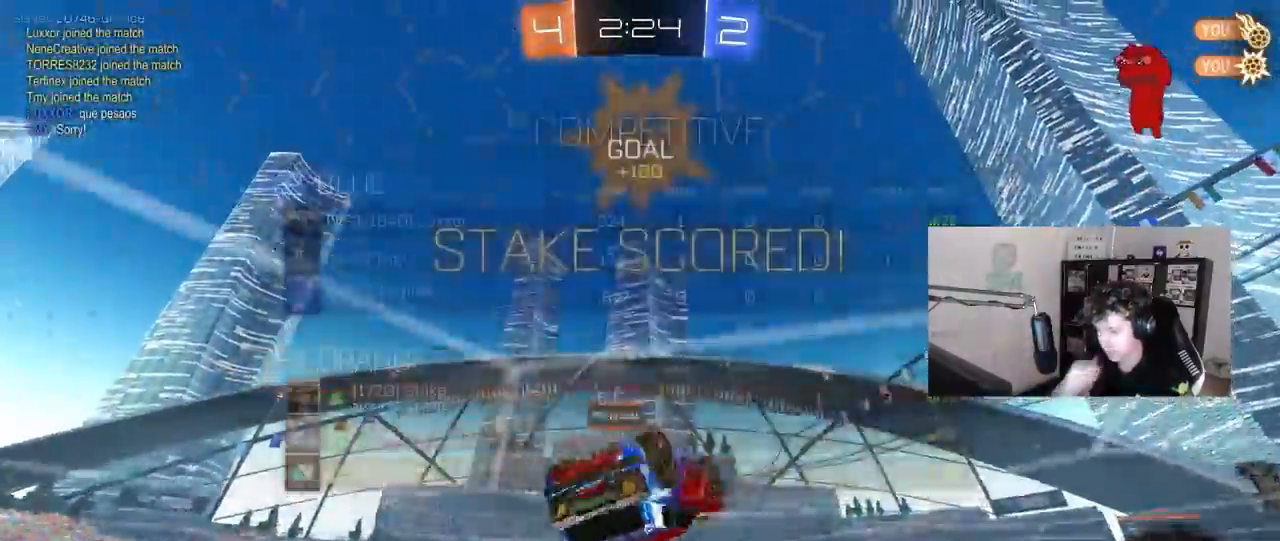
{"keys": ["d", "tab"], "mouse": ["left"], "mouse_move": "up", "events": [[67, "d", "up"], [150, "tab", "down"], [200, "mouse_left", "down"], [250, "d", "down"]]}
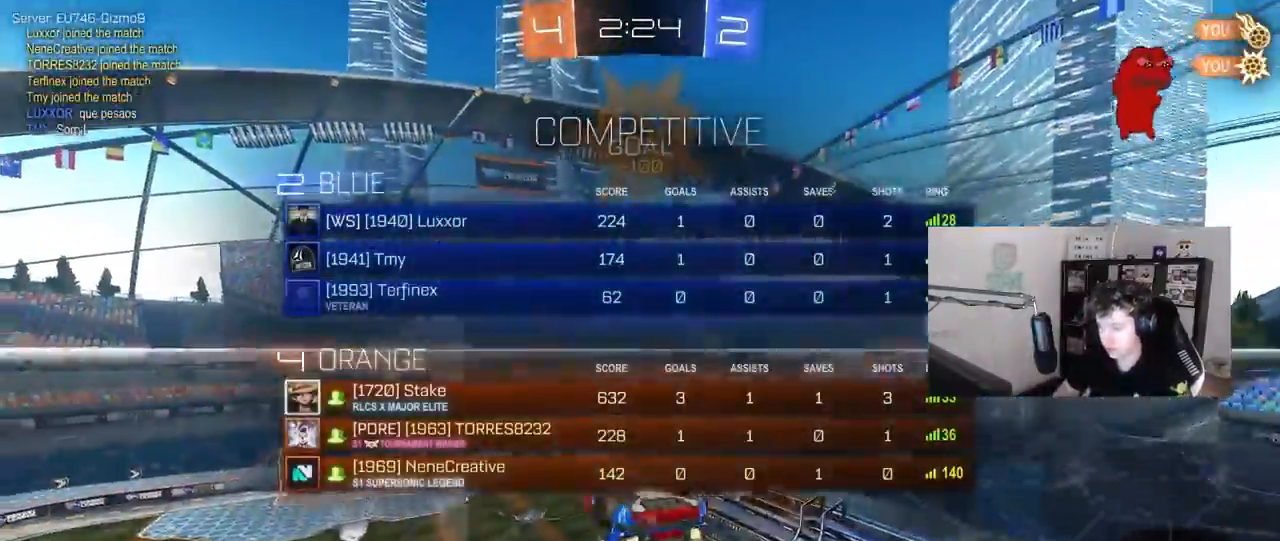
{"keys": ["s", "tab"], "mouse": [], "mouse_move": "still", "events": [[167, "mouse_left", "up"], [500, "d", "up"], [500, "s", "down"]]}
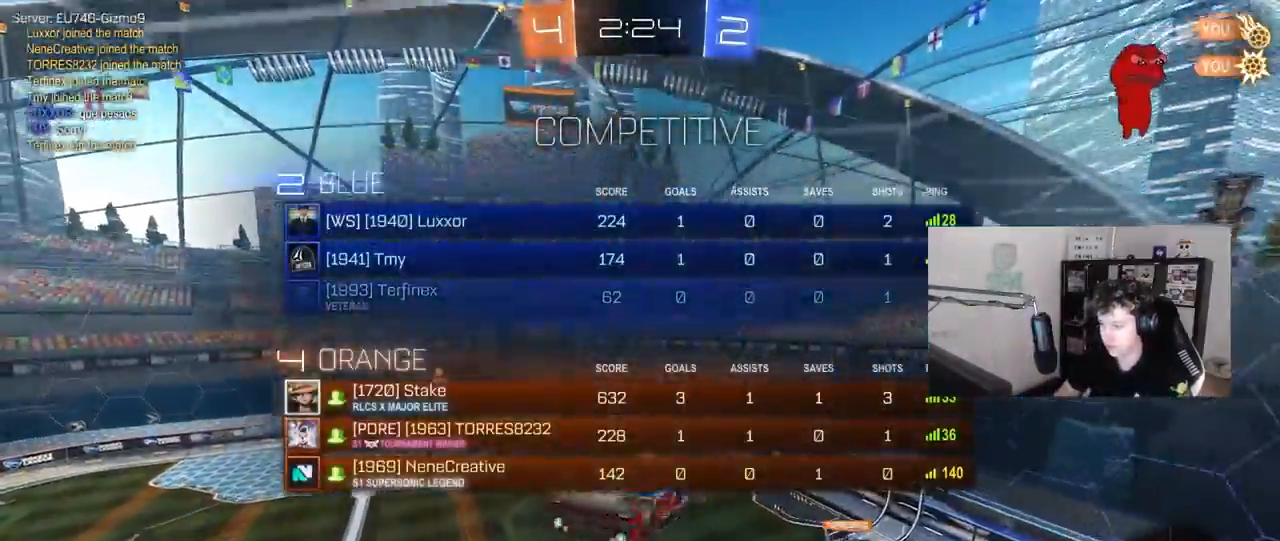
{"keys": [], "mouse": ["right"], "mouse_move": "still", "events": [[100, "tab", "up"], [183, "d", "down"], [233, "mouse_right", "down"], [283, "d", "up"], [467, "s", "up"]]}
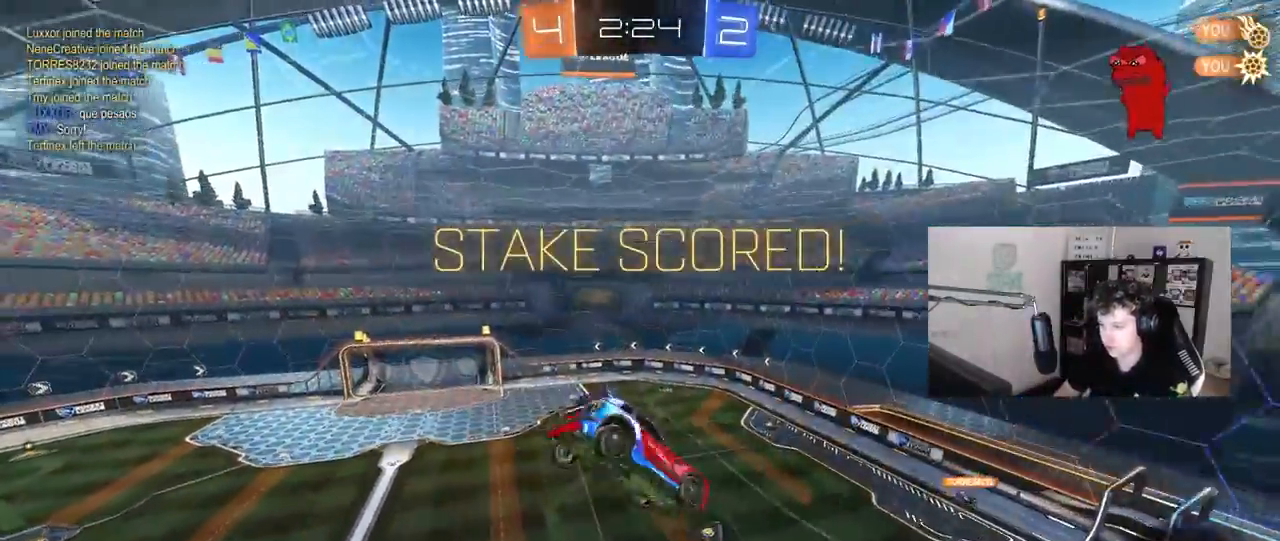
{"keys": ["d", "tab", "w"], "mouse": ["left"], "mouse_move": "still", "events": [[17, "d", "down"], [17, "mouse_right", "up"], [117, "w", "down"], [150, "mouse_left", "down"], [433, "tab", "down"]]}
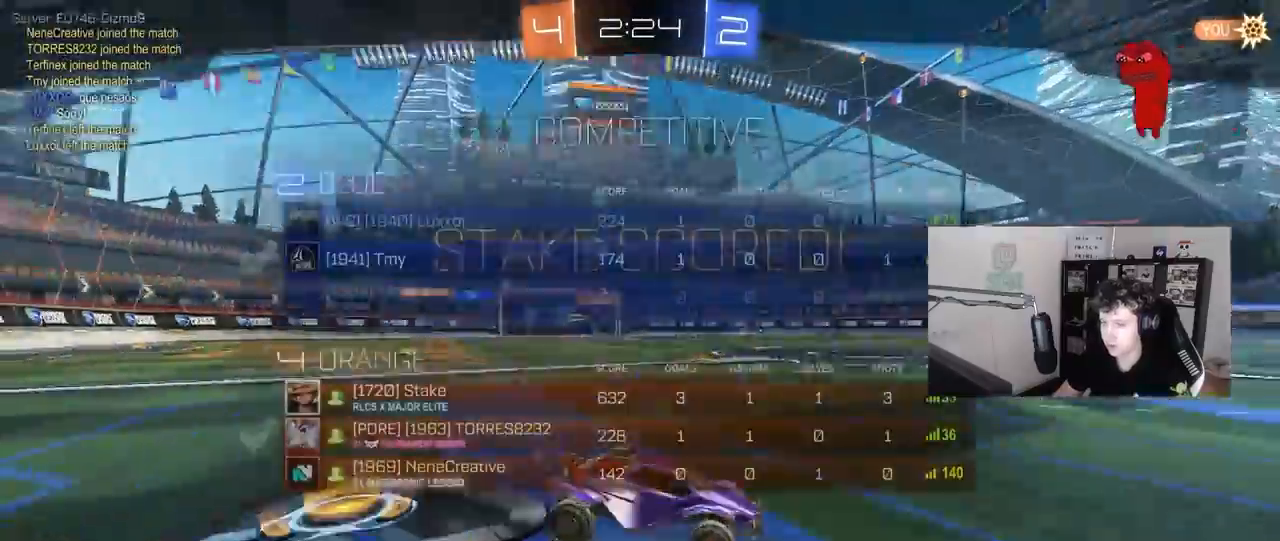
{"keys": [], "mouse": [], "mouse_move": "still", "events": [[83, "tab", "up"], [83, "w", "up"], [217, "shift", "down"], [267, "mouse_left", "up"], [367, "d", "up"], [367, "shift", "up"]]}
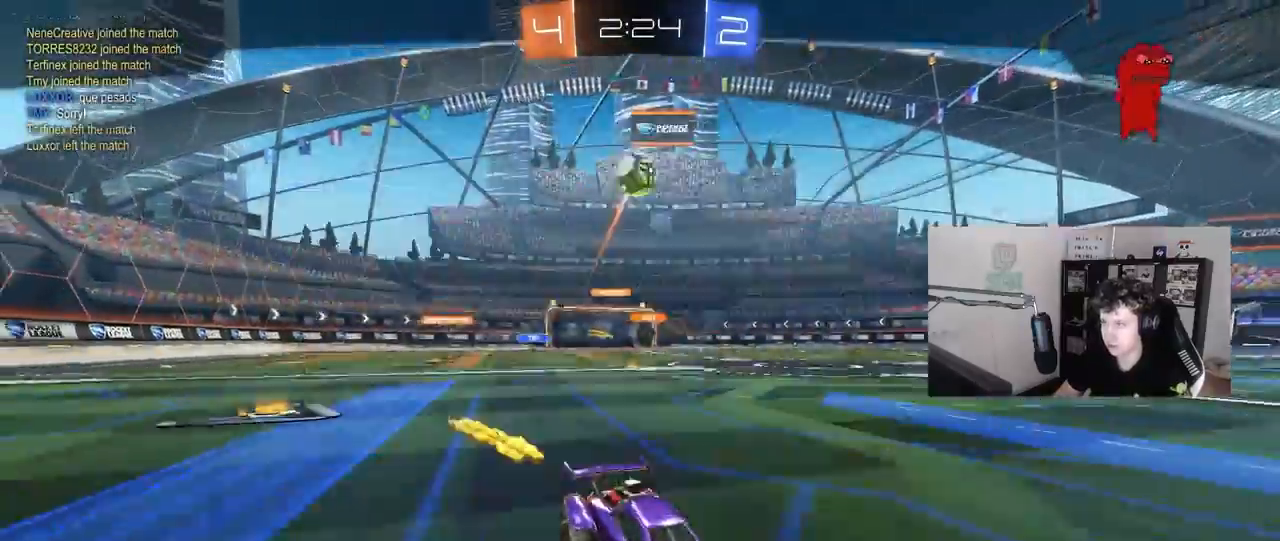
{"keys": [], "mouse": [], "mouse_move": "still", "events": []}
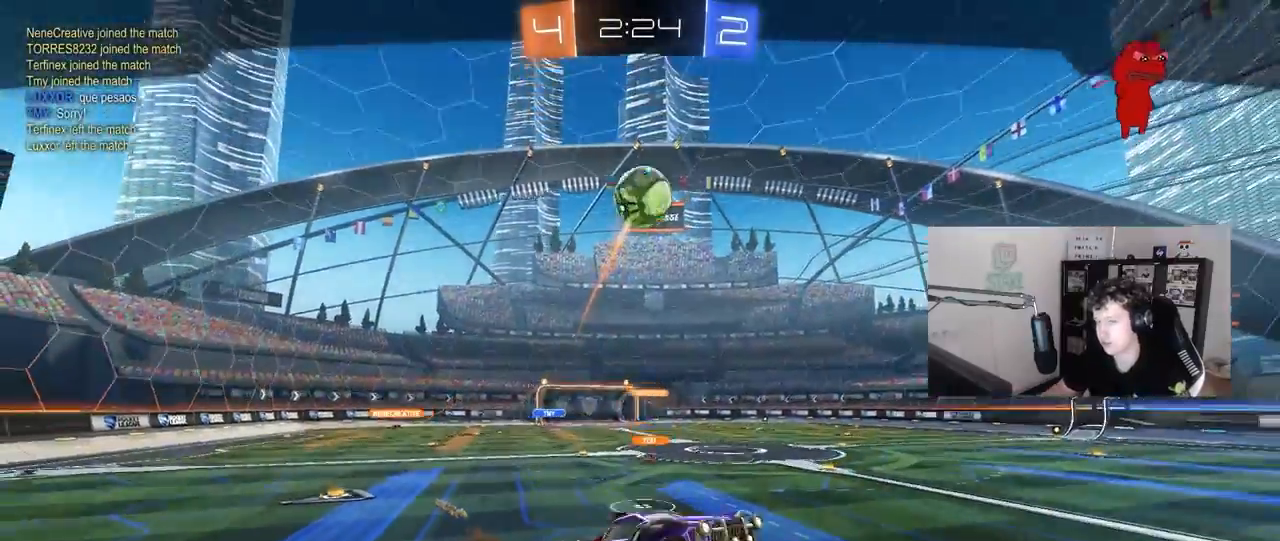
{"keys": [], "mouse": [], "mouse_move": "still", "events": []}
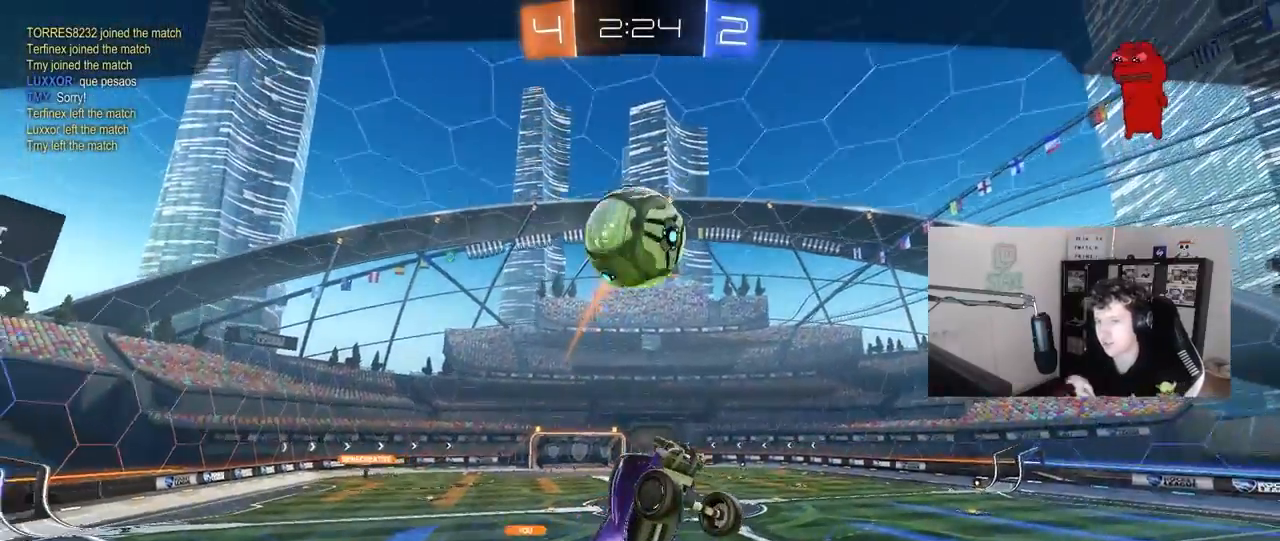
{"keys": [], "mouse": [], "mouse_move": "still", "events": []}
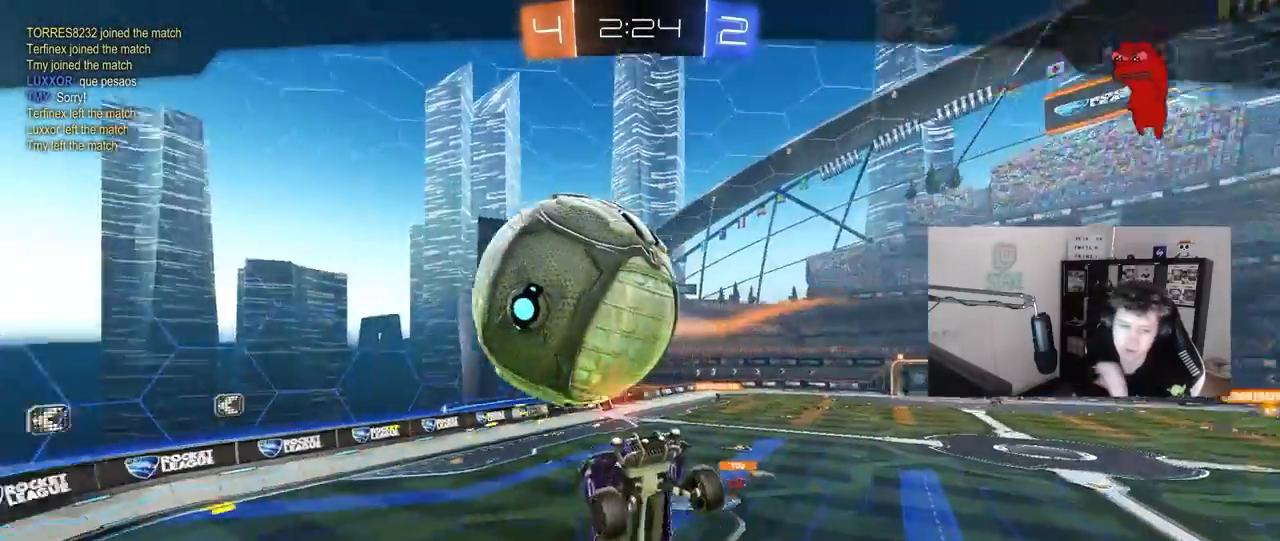
{"keys": [], "mouse": [], "mouse_move": "still", "events": []}